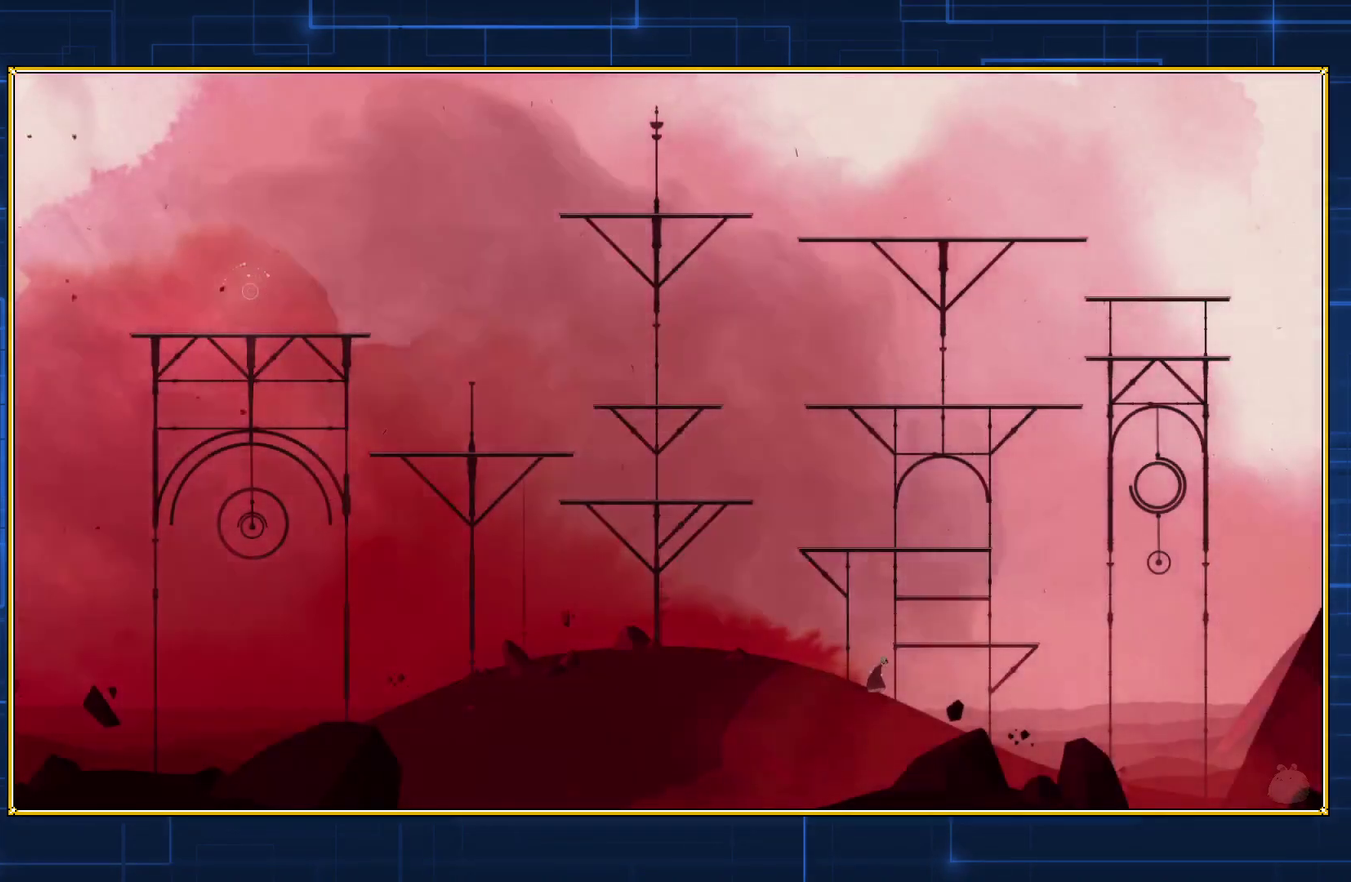
Gameplay with a controller (Nintendo layout); each line is a JSON object with the inputs held at the frame after it. "events" lists button and stick changes between this image and that frame as [ms after this image, input, new state], when the widget could be followed in between. Not read: L3 R3.
{"buttons": ["B"], "events": [[117, "B", "down"]]}
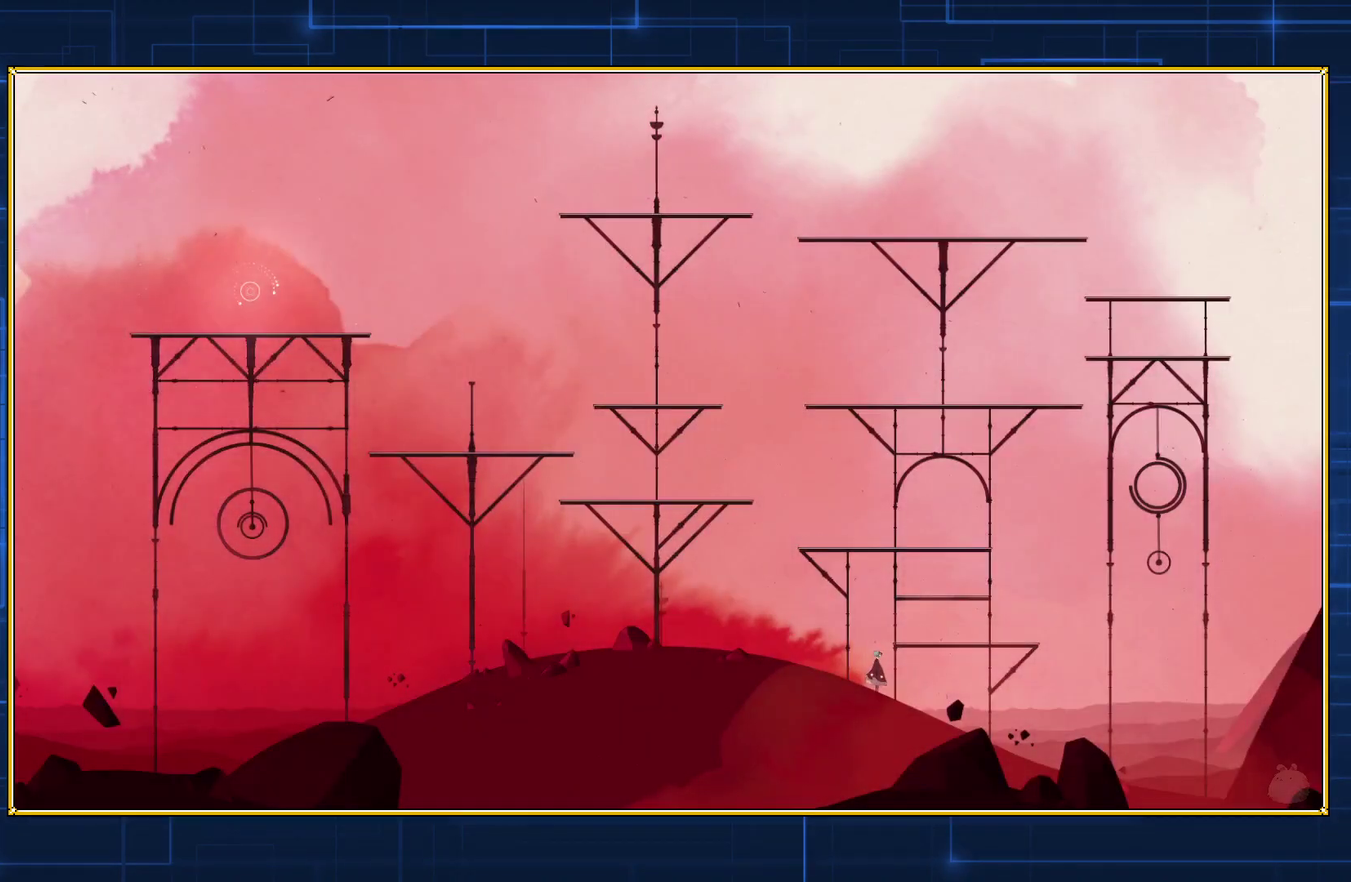
{"buttons": [], "events": [[367, "B", "up"]]}
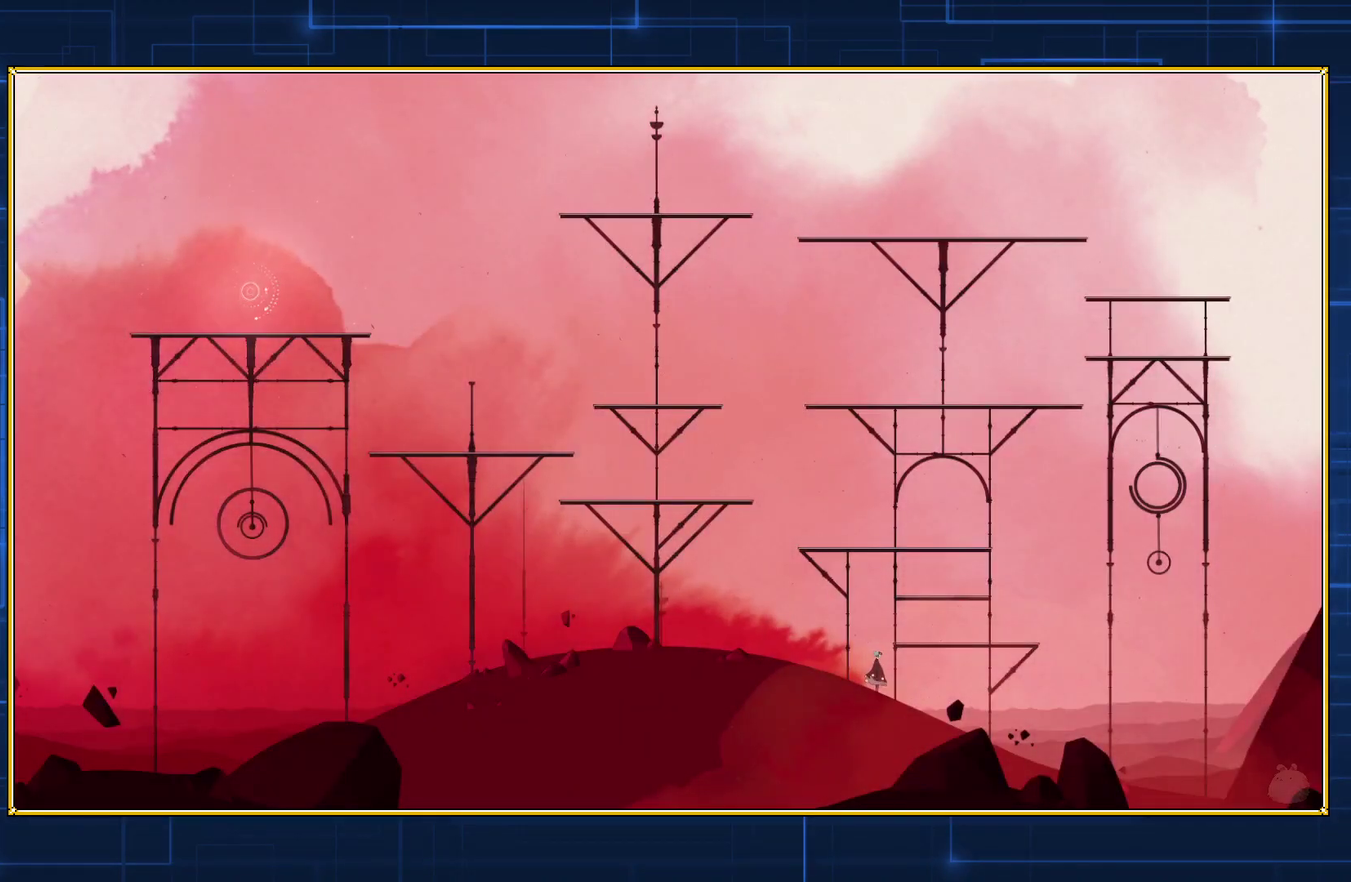
{"buttons": ["B"], "events": [[167, "B", "down"]]}
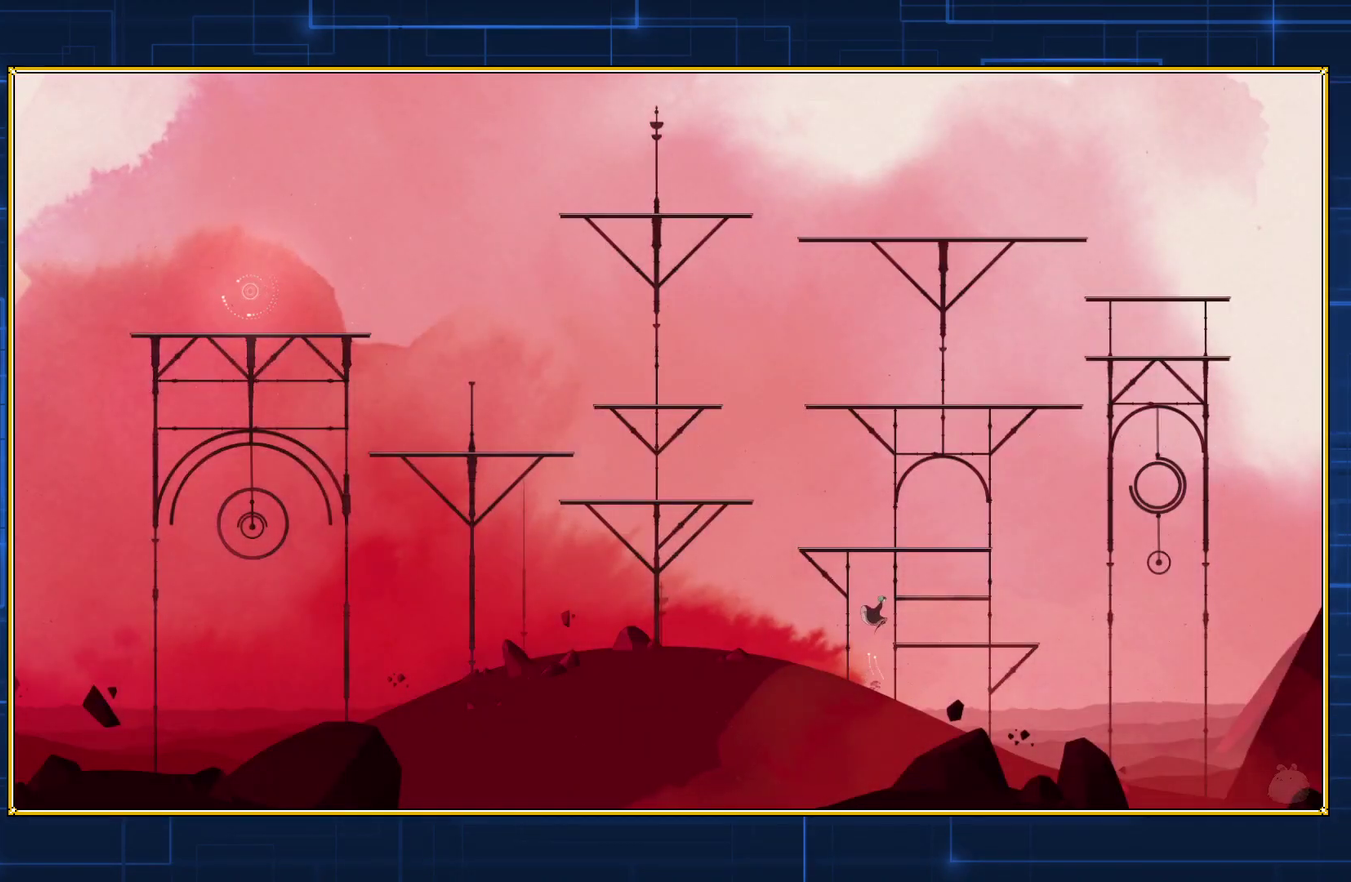
{"buttons": ["B"], "events": []}
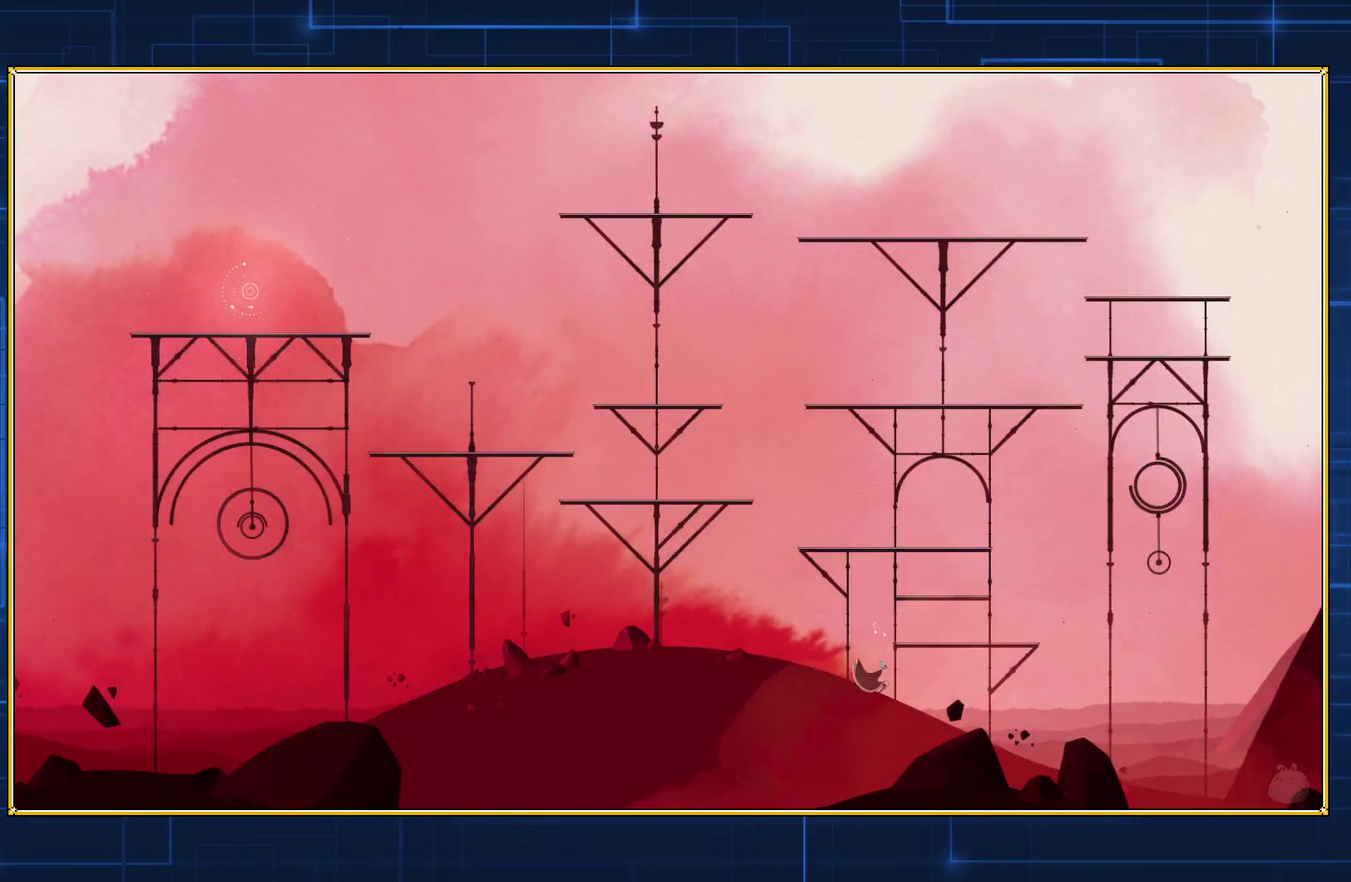
{"buttons": [], "events": [[133, "B", "up"]]}
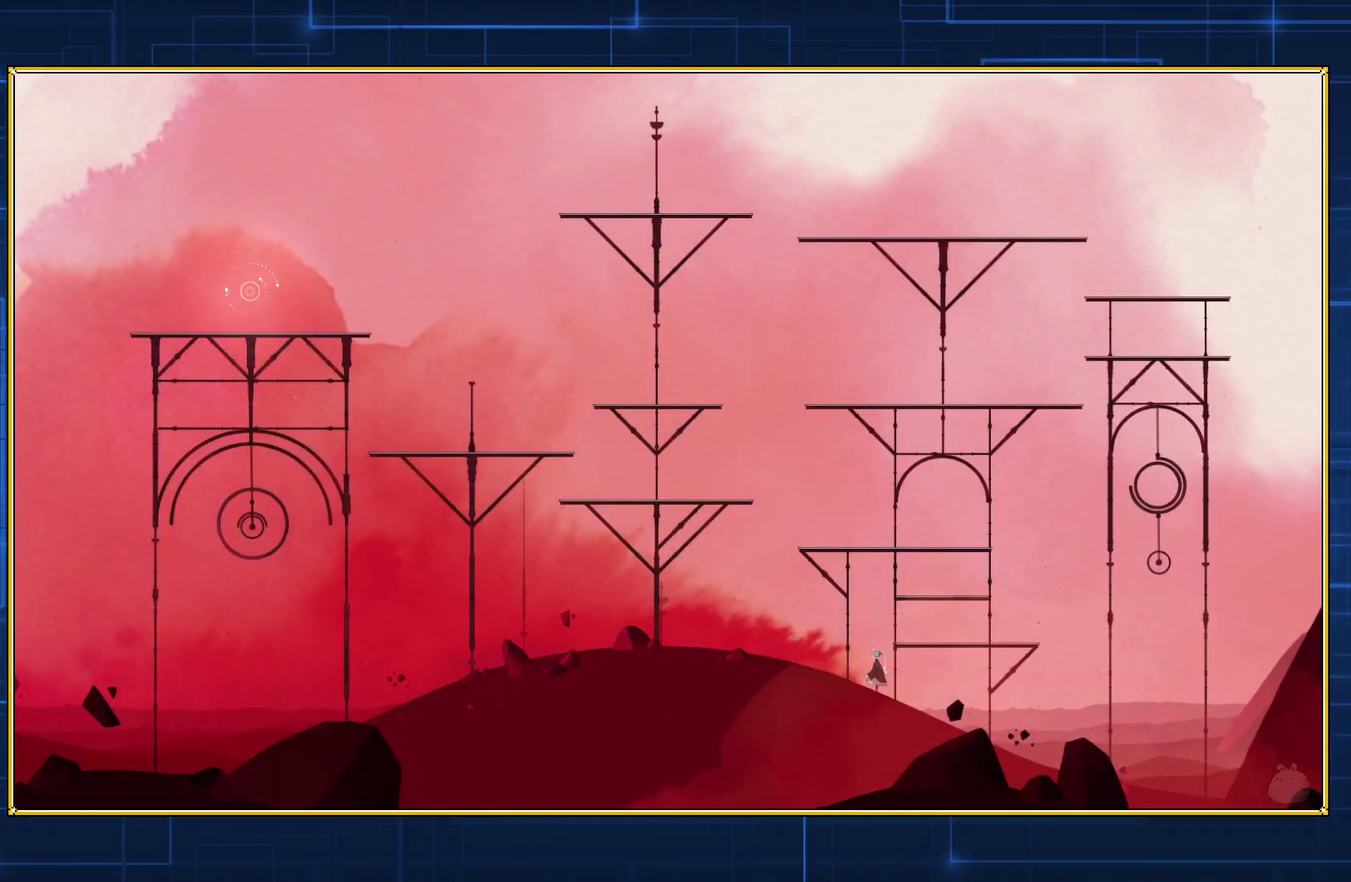
{"buttons": [], "events": [[100, "B", "down"], [383, "B", "up"]]}
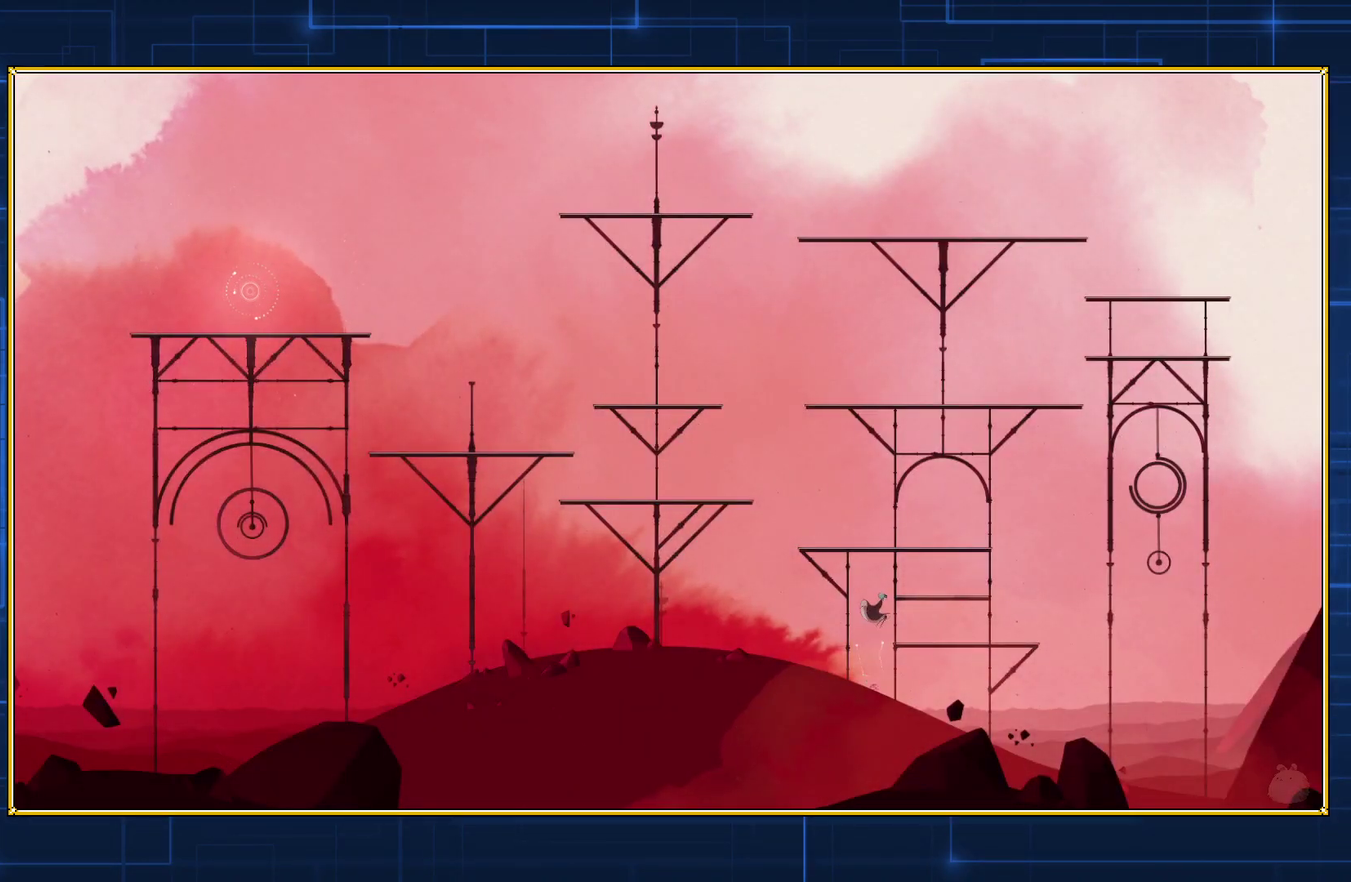
{"buttons": [], "events": []}
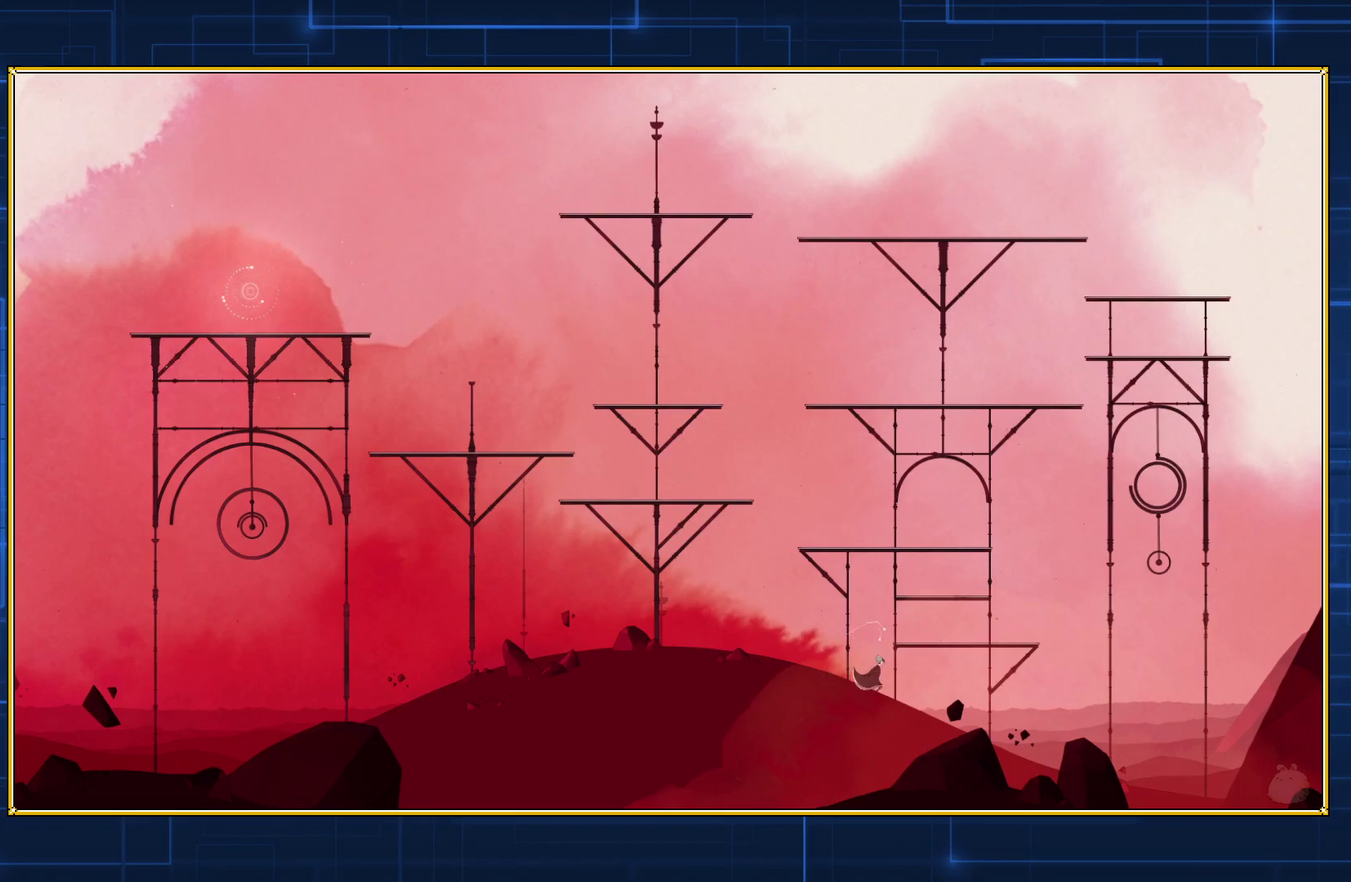
{"buttons": [], "events": []}
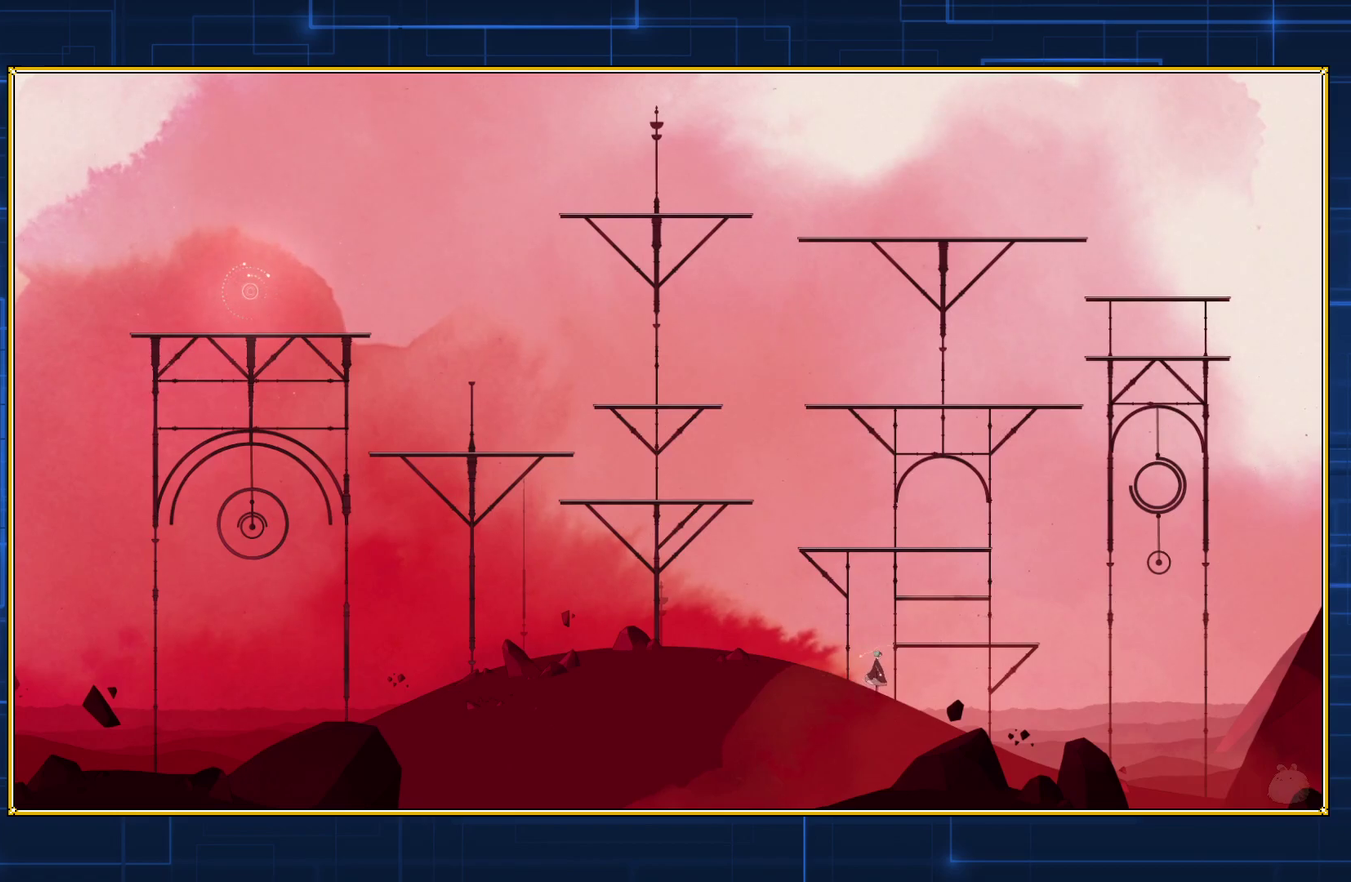
{"buttons": [], "events": []}
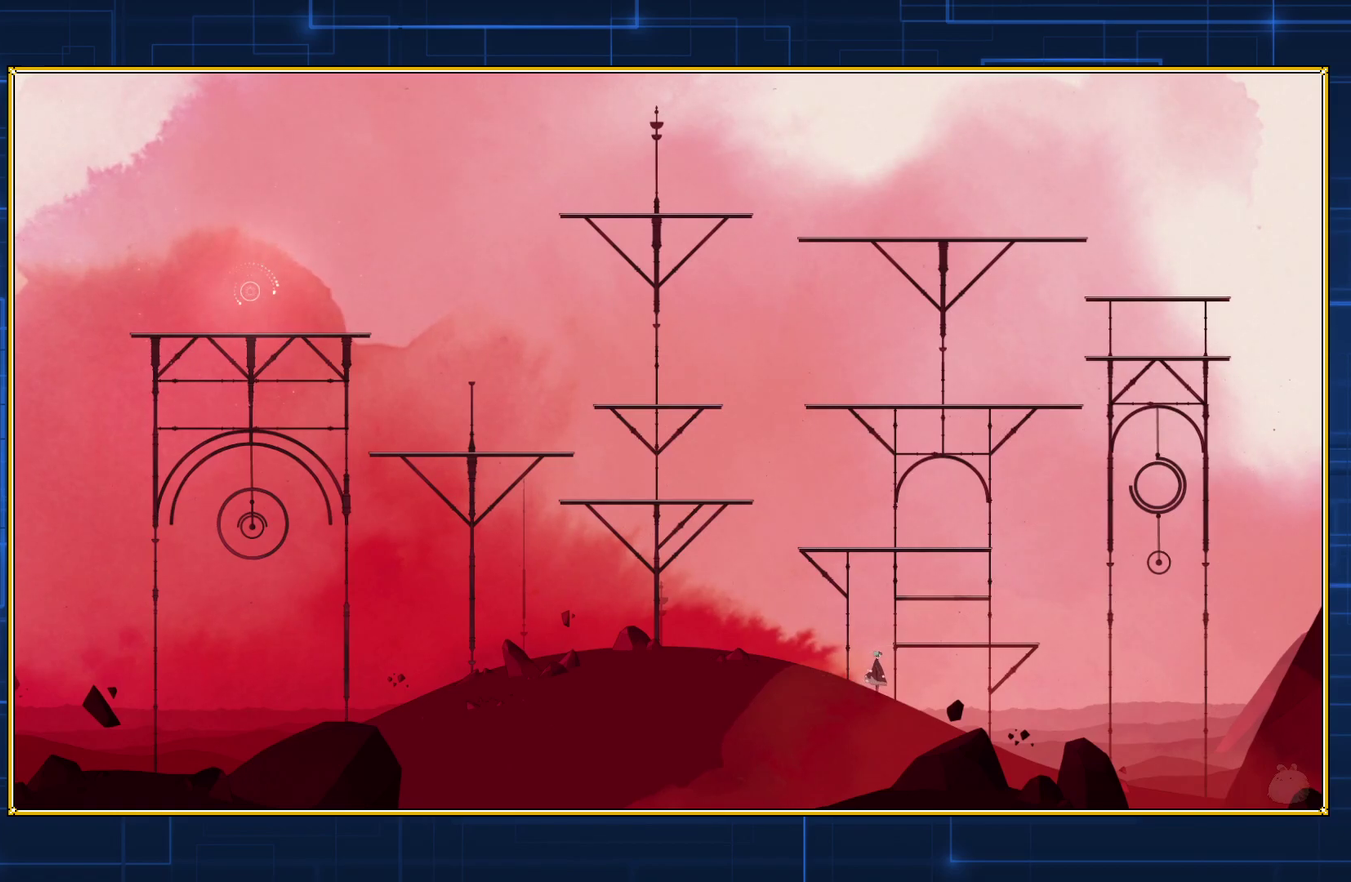
{"buttons": [], "events": [[250, "DPAD_RIGHT", "down"], [433, "DPAD_RIGHT", "up"]]}
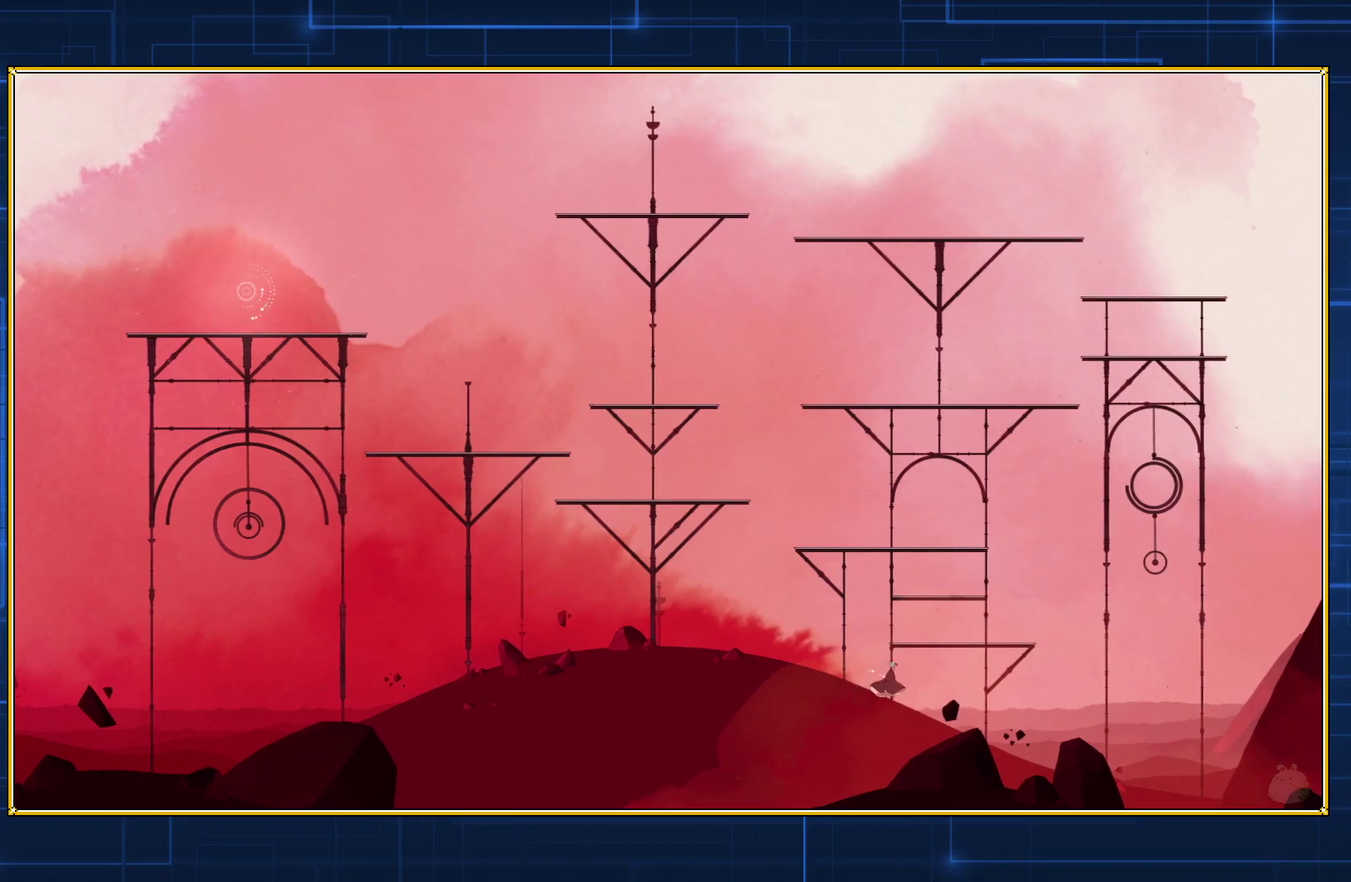
{"buttons": ["B"], "events": [[300, "B", "down"]]}
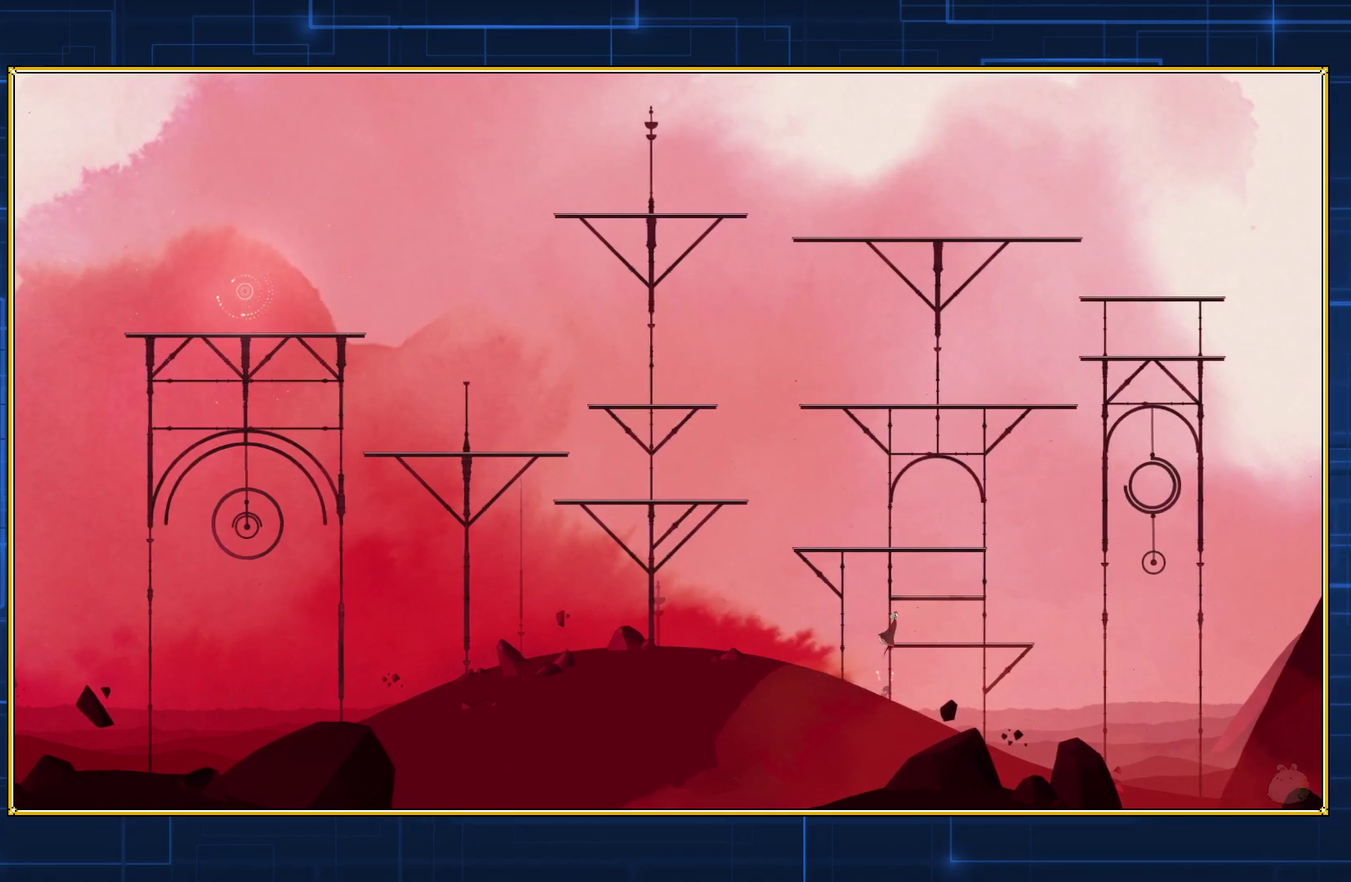
{"buttons": [], "events": [[450, "B", "up"]]}
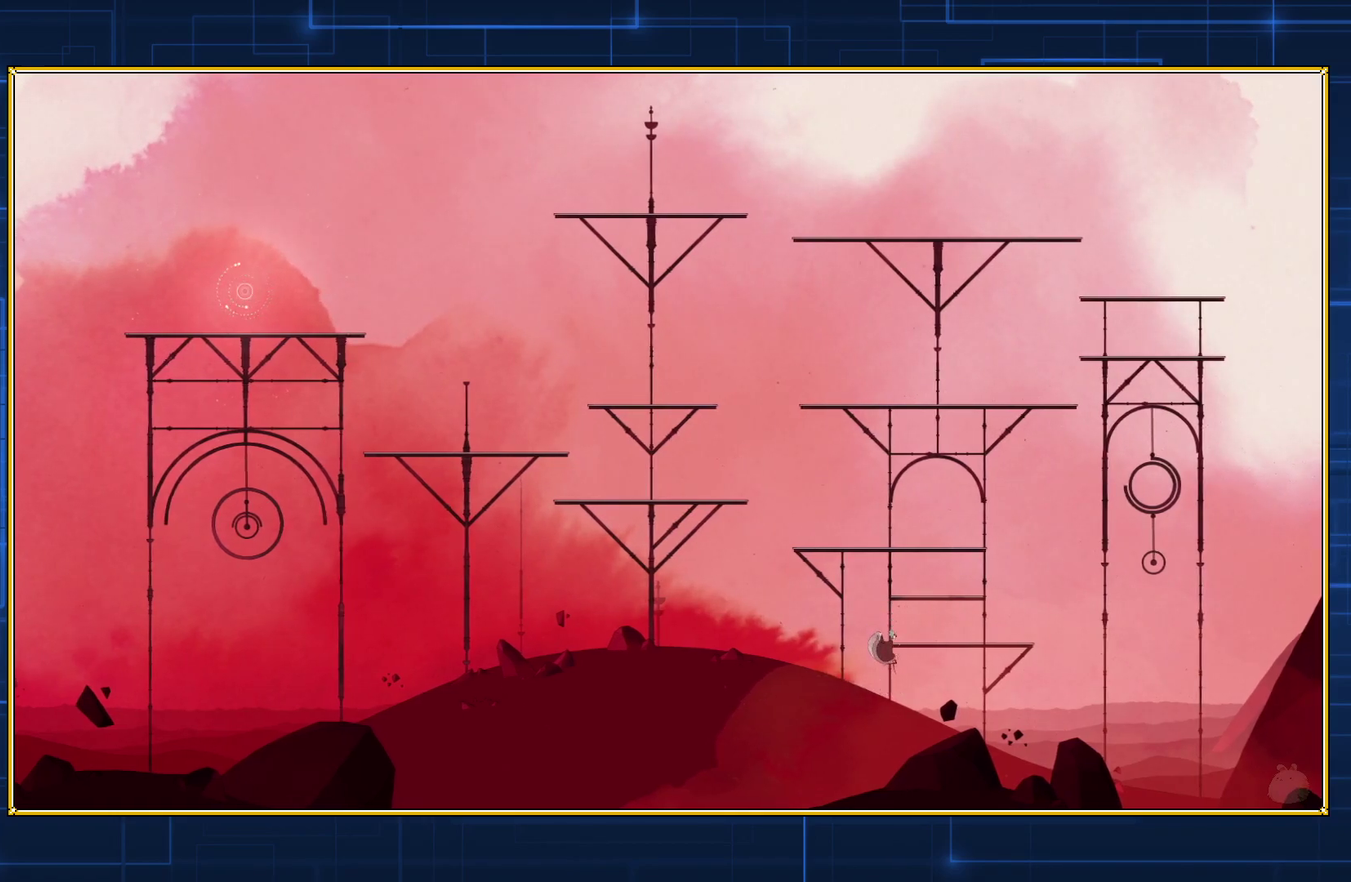
{"buttons": ["B"], "events": [[350, "B", "down"]]}
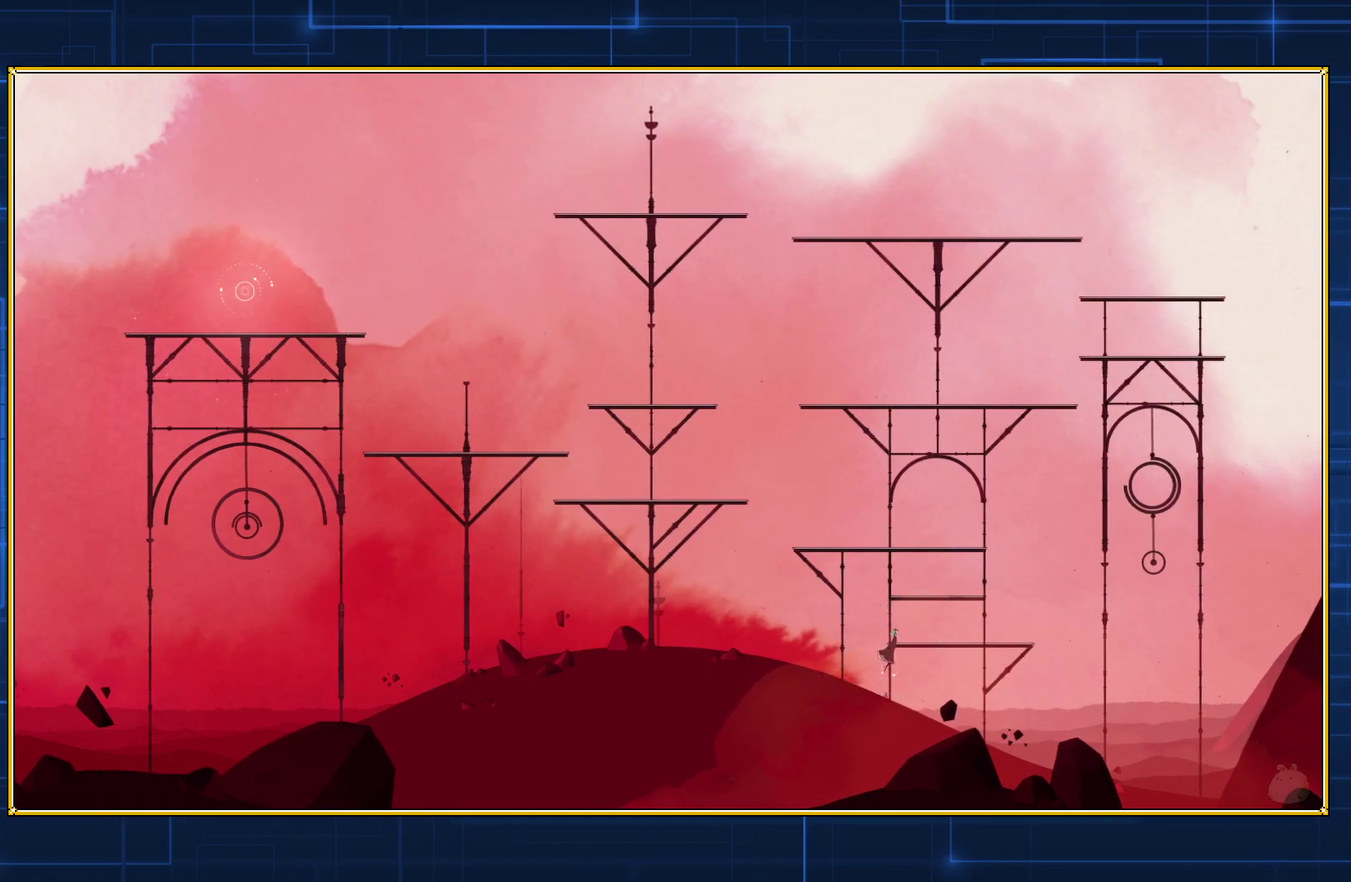
{"buttons": [], "events": [[450, "B", "up"]]}
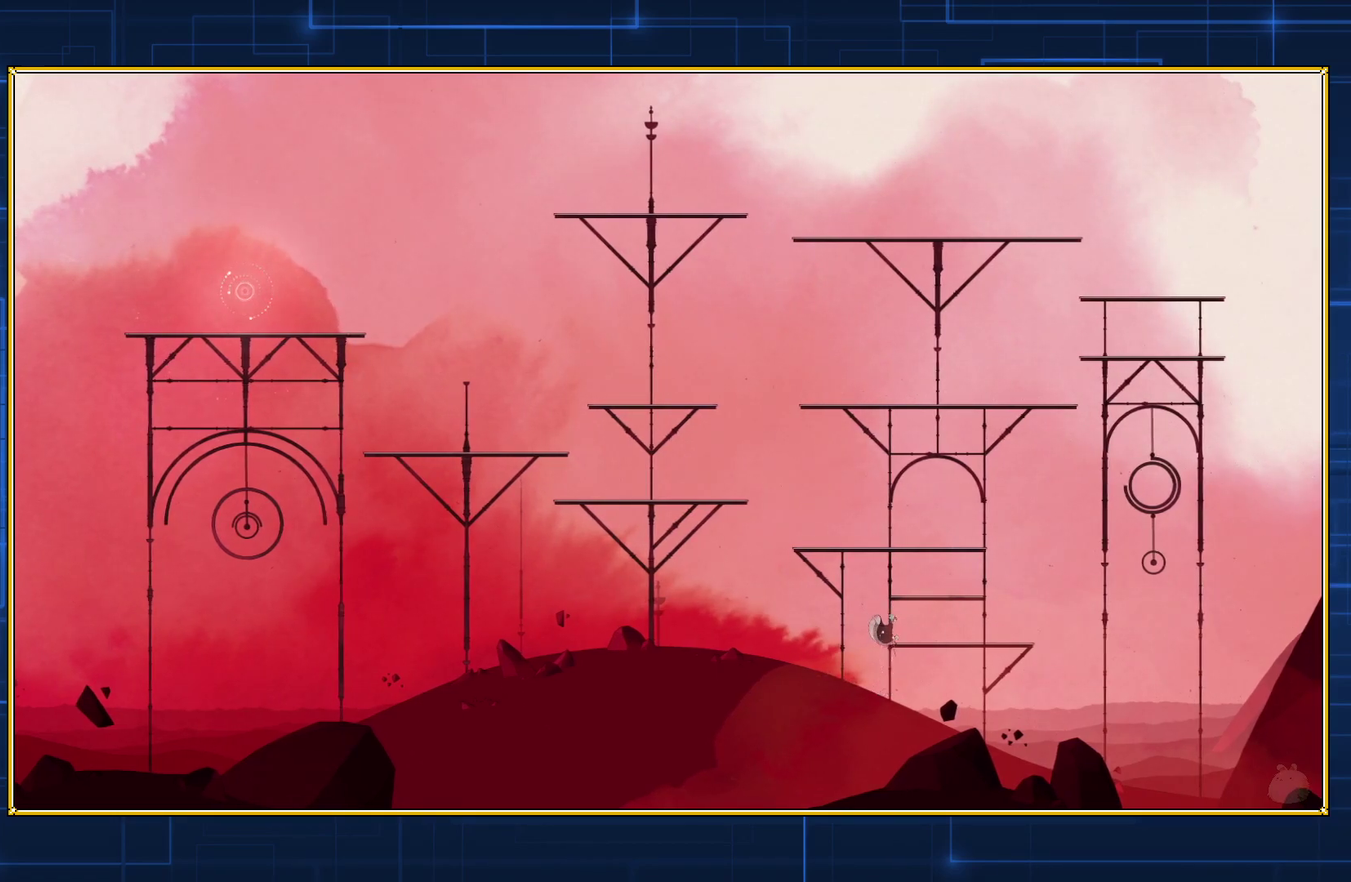
{"buttons": ["DPAD_RIGHT"], "events": [[483, "DPAD_RIGHT", "down"]]}
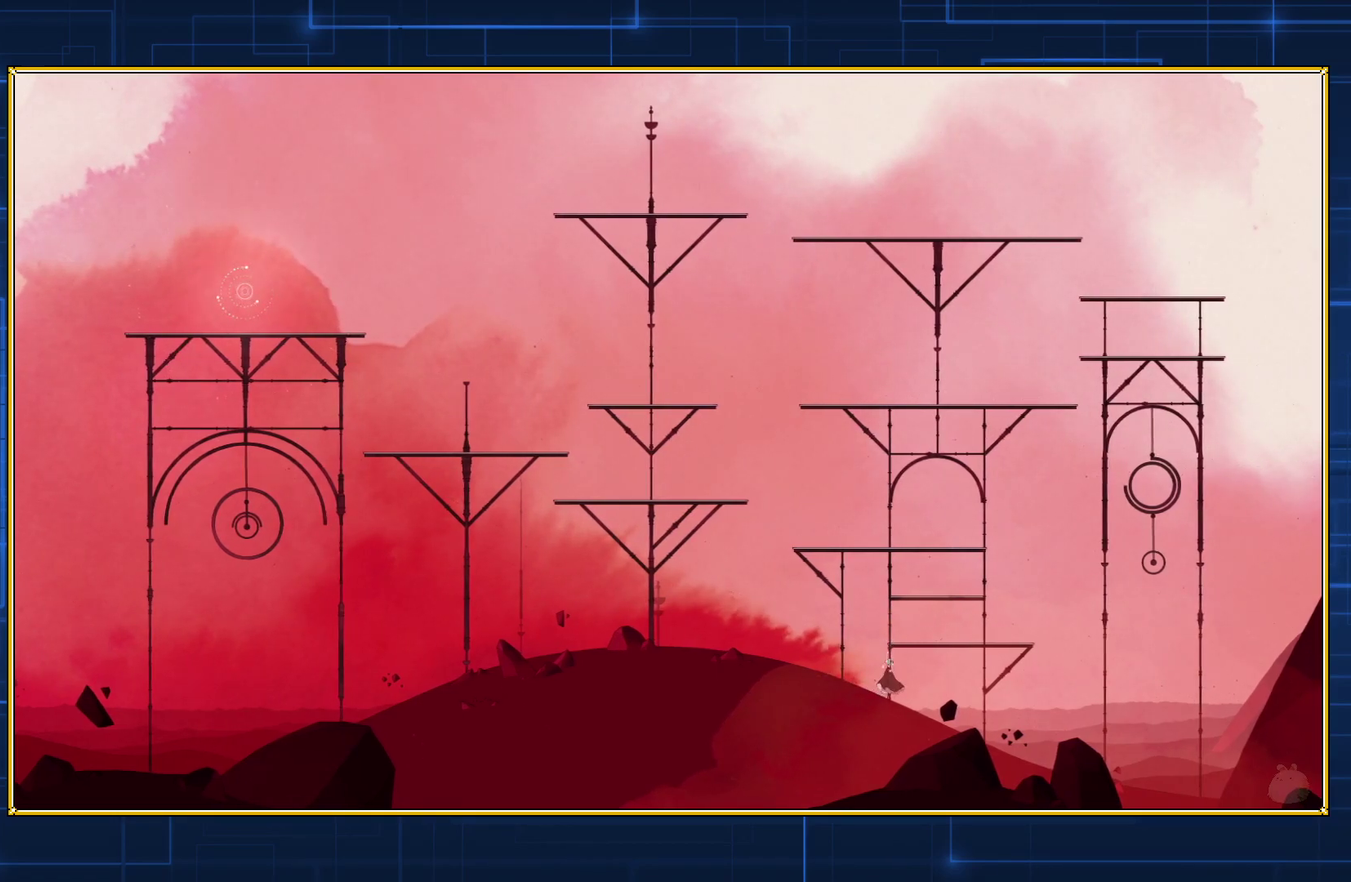
{"buttons": ["B"], "events": [[100, "DPAD_RIGHT", "up"], [350, "B", "down"]]}
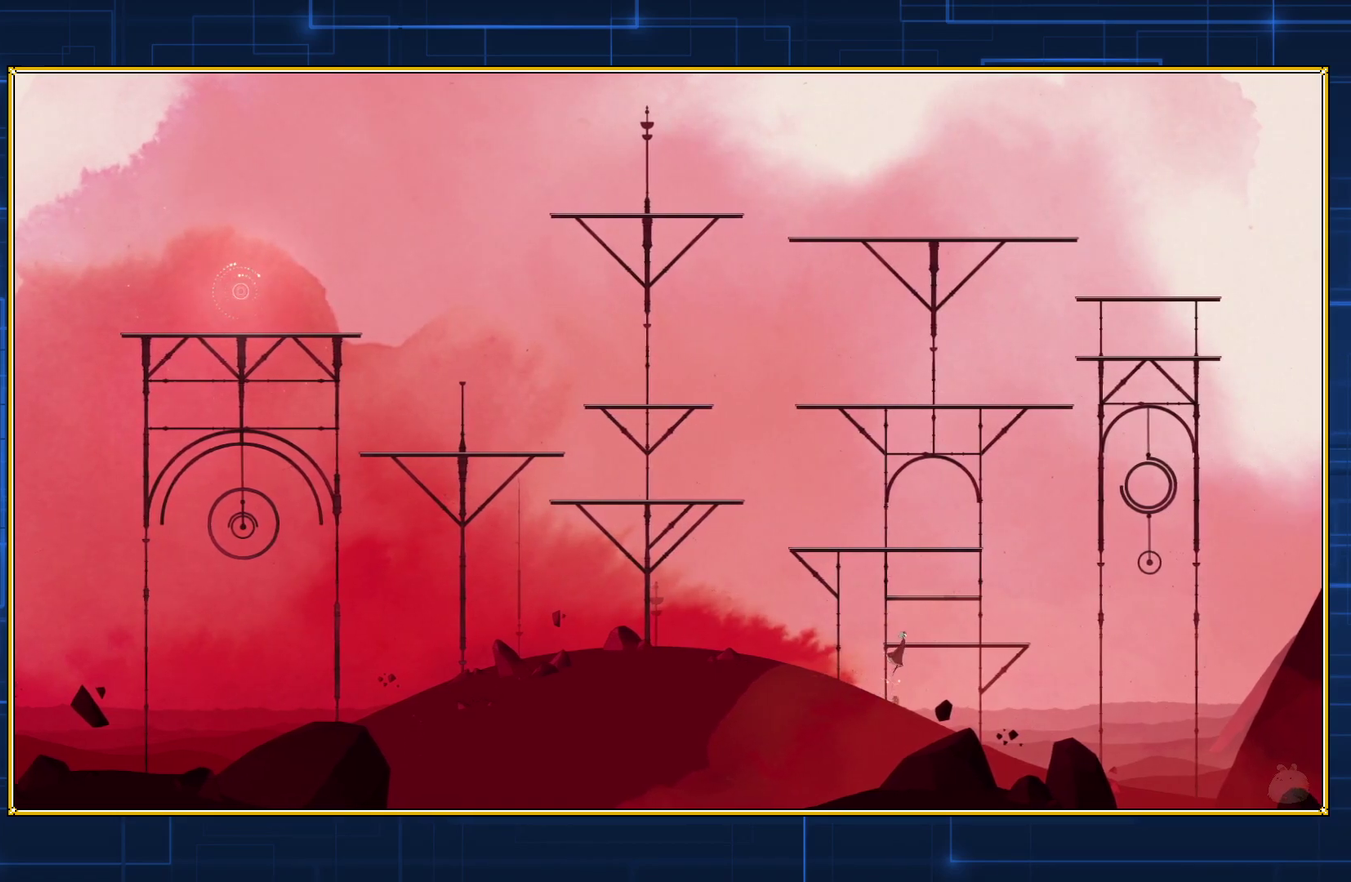
{"buttons": [], "events": [[483, "B", "up"]]}
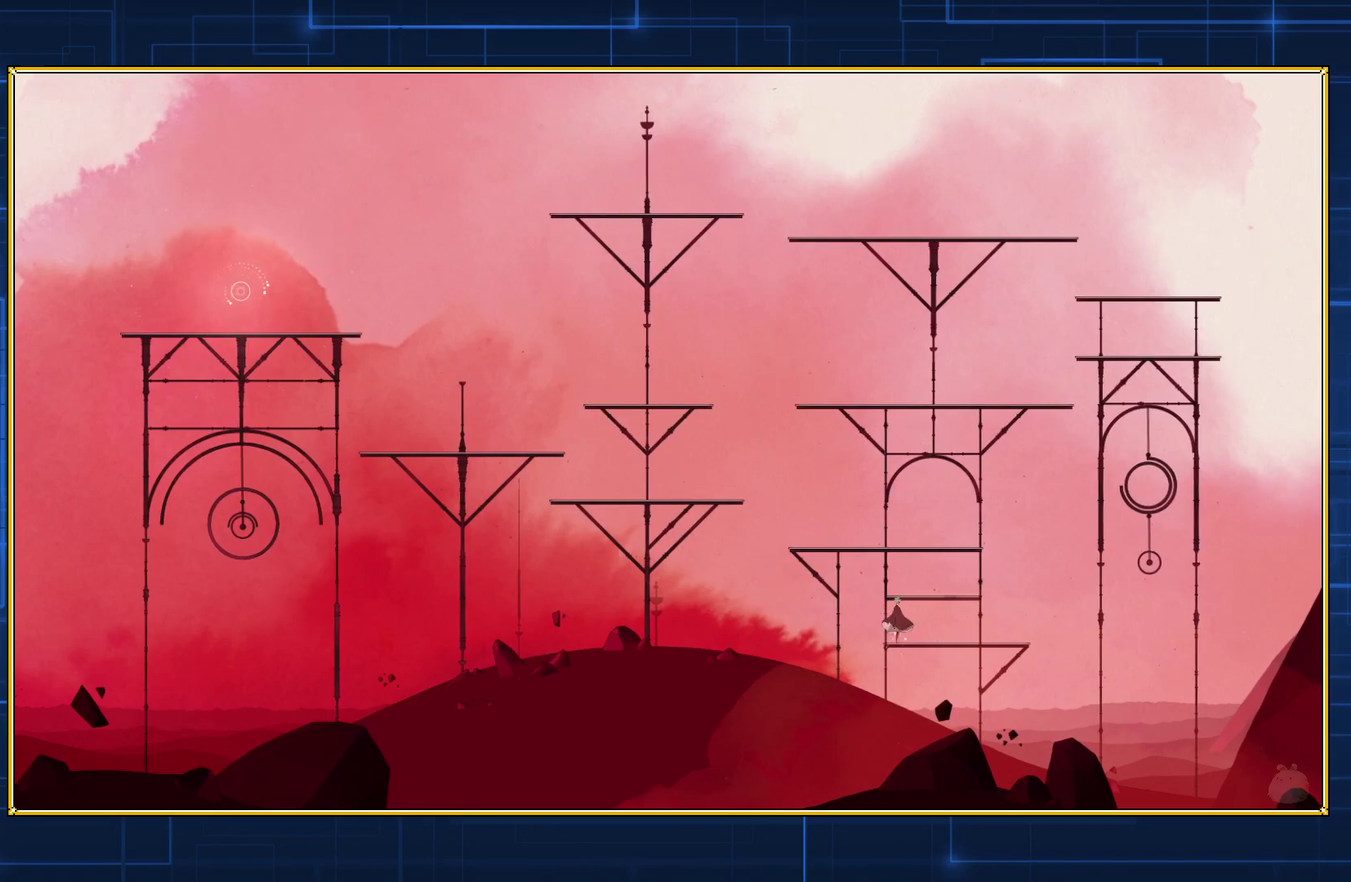
{"buttons": ["B"], "events": [[300, "B", "down"]]}
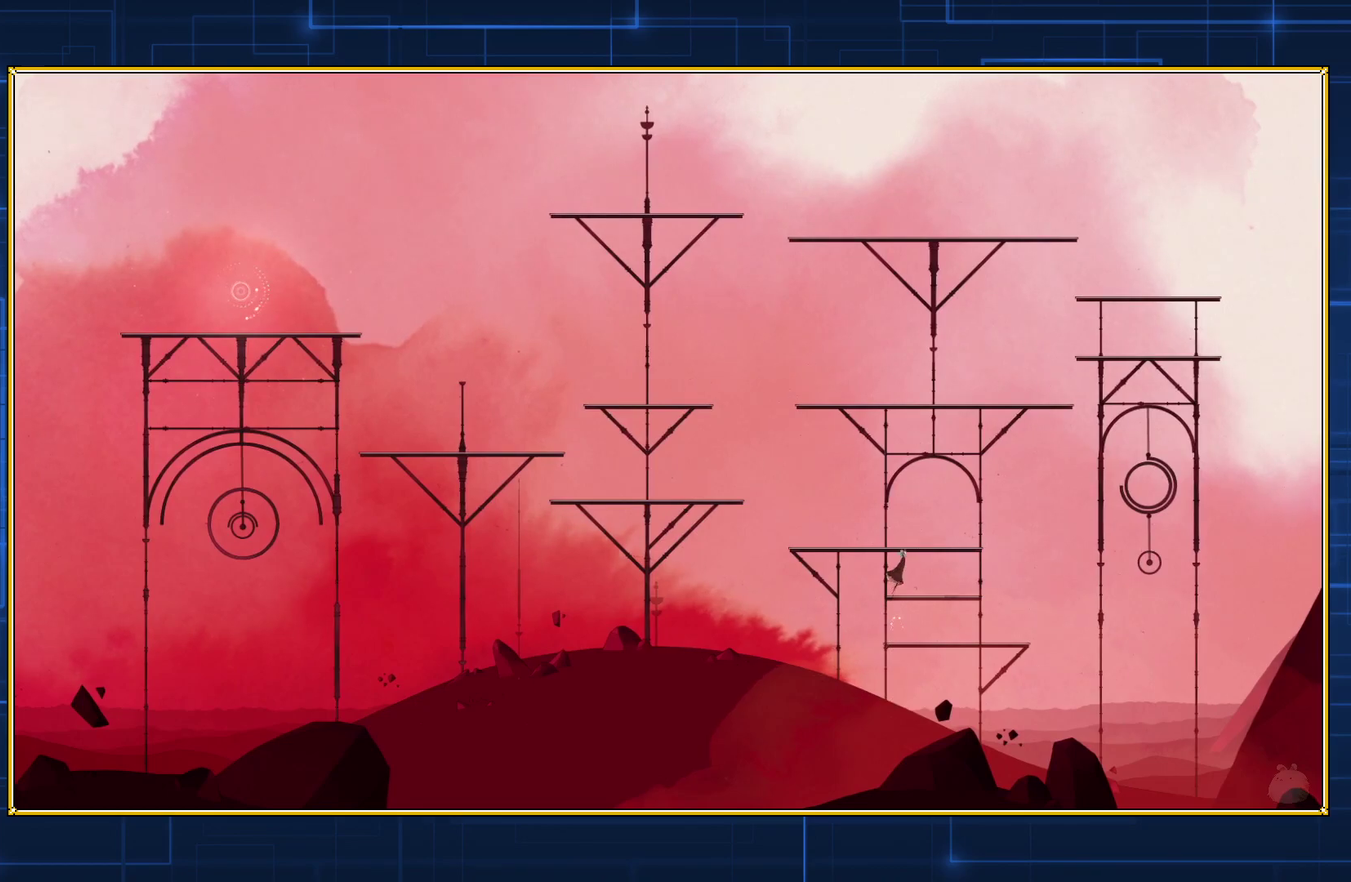
{"buttons": [], "events": [[233, "B", "up"]]}
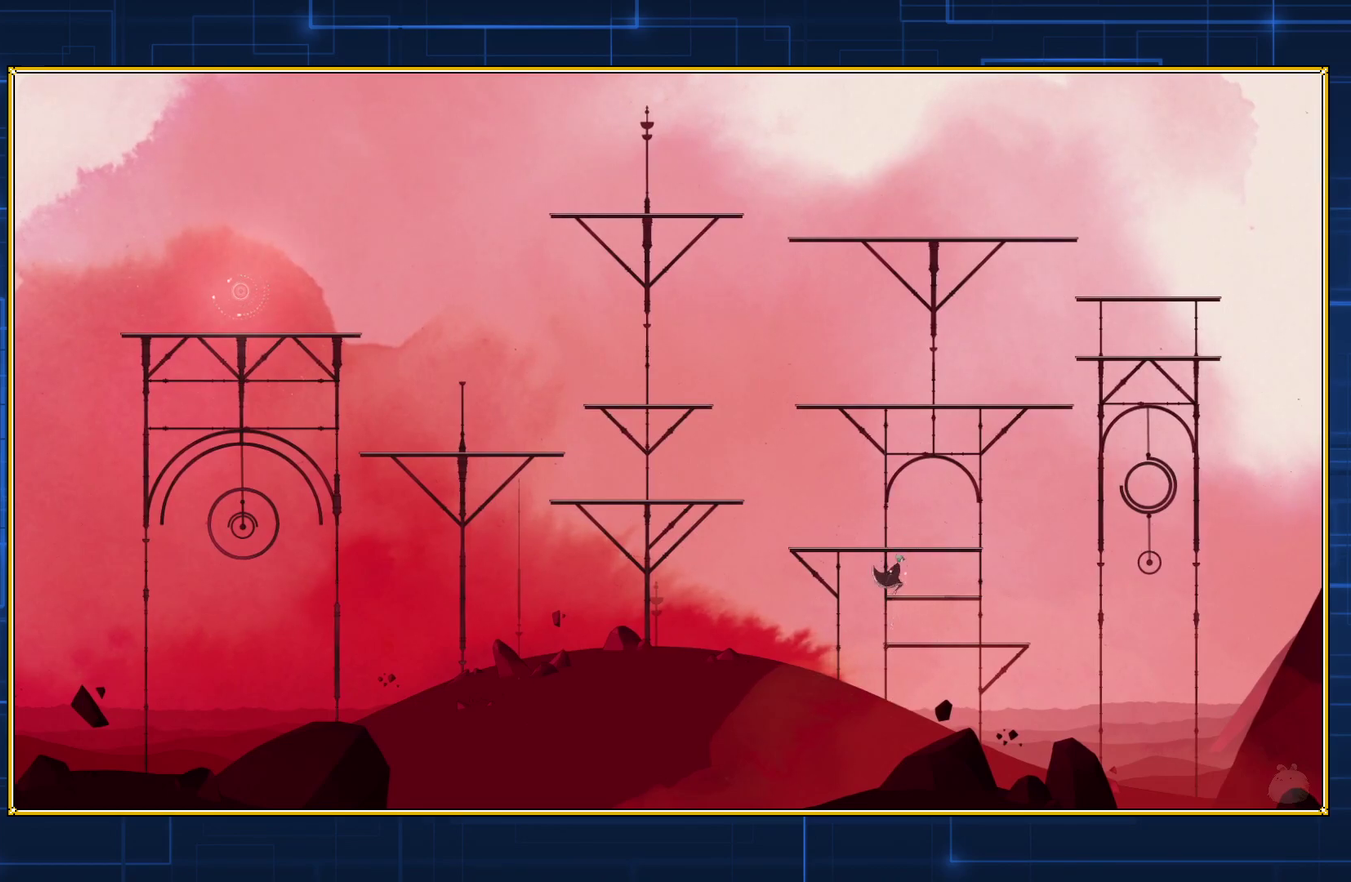
{"buttons": ["B"], "events": [[67, "B", "down"]]}
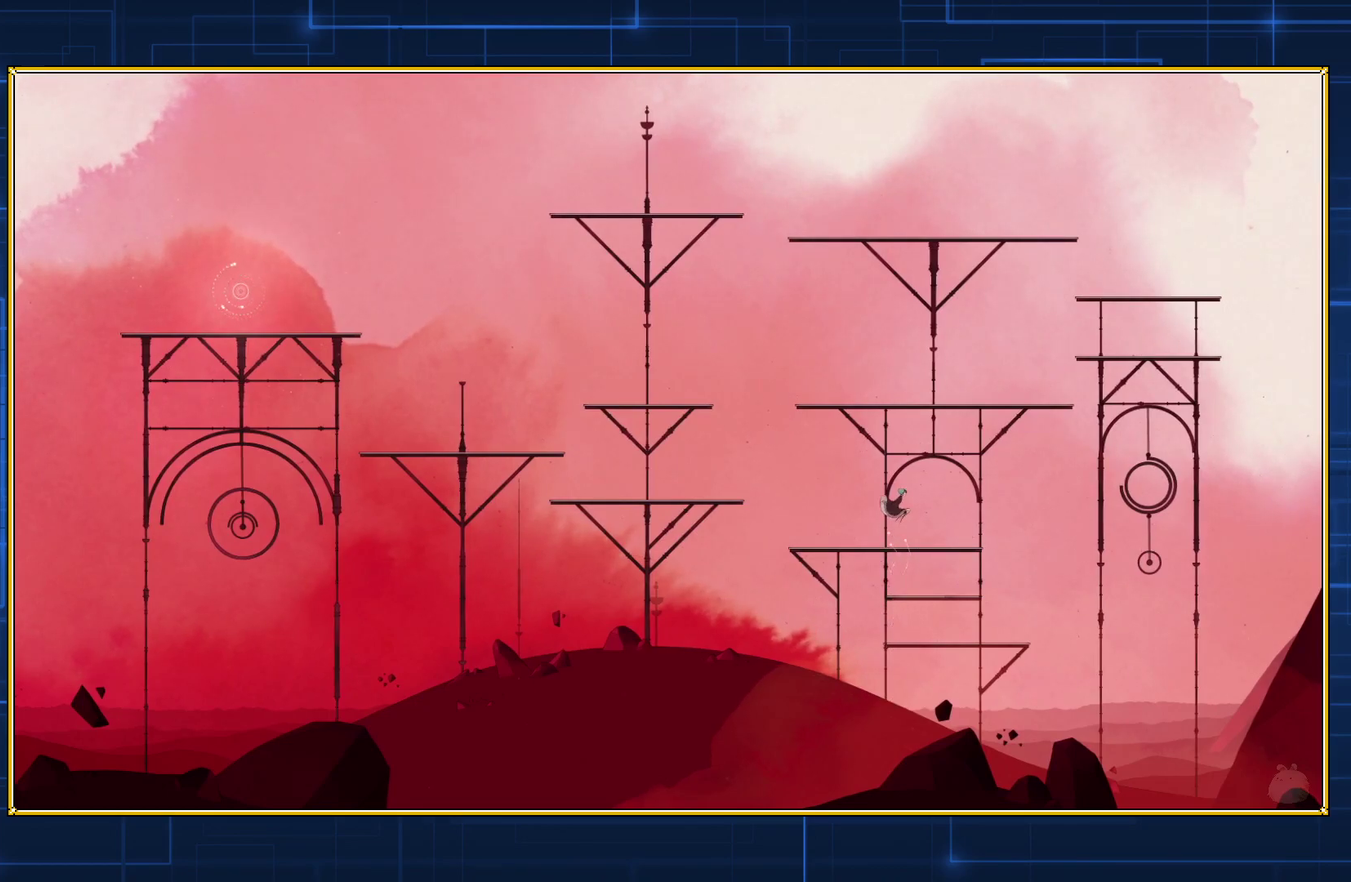
{"buttons": [], "events": [[67, "B", "up"]]}
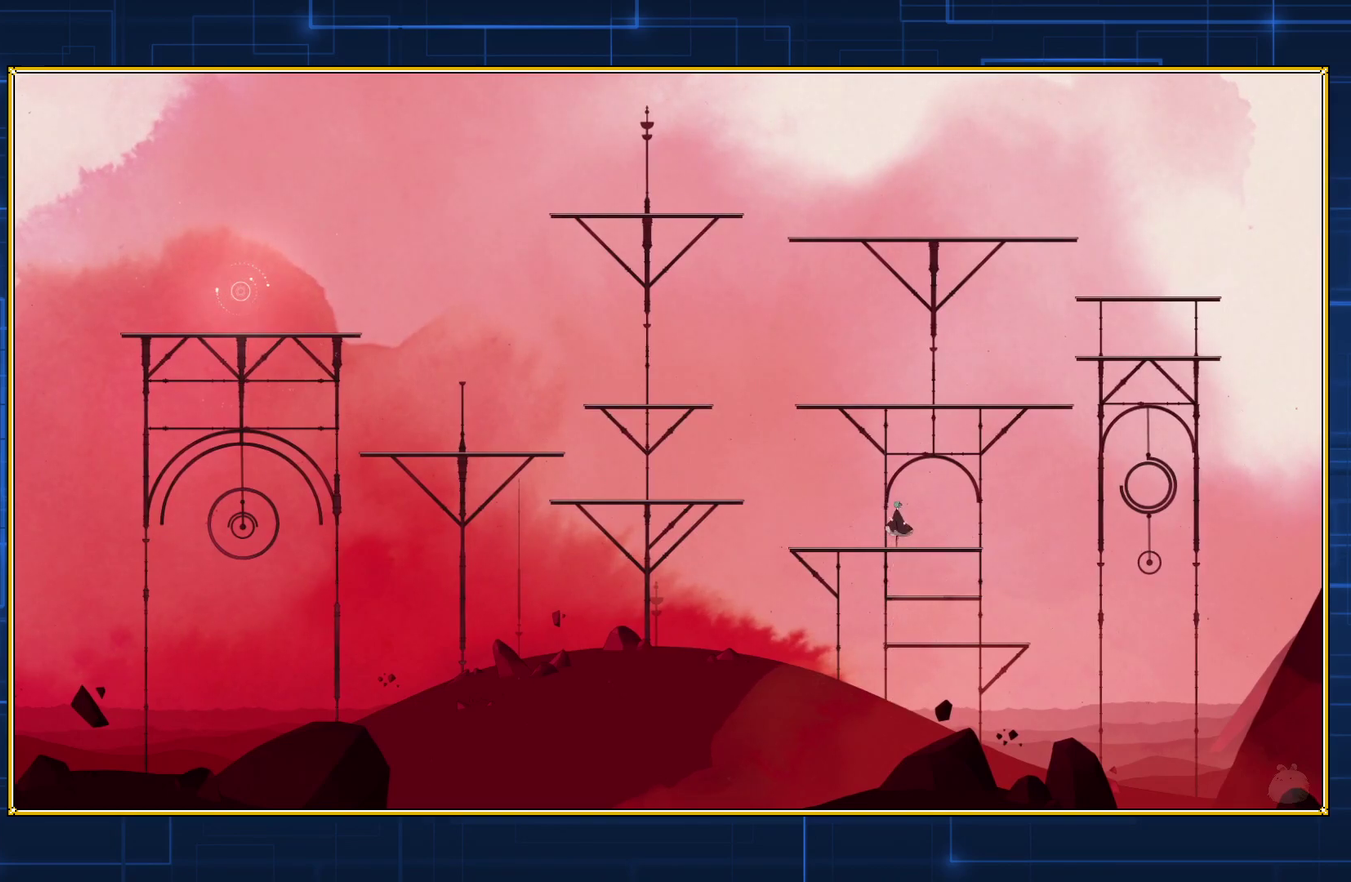
{"buttons": ["DPAD_LEFT"], "events": [[17, "DPAD_LEFT", "down"]]}